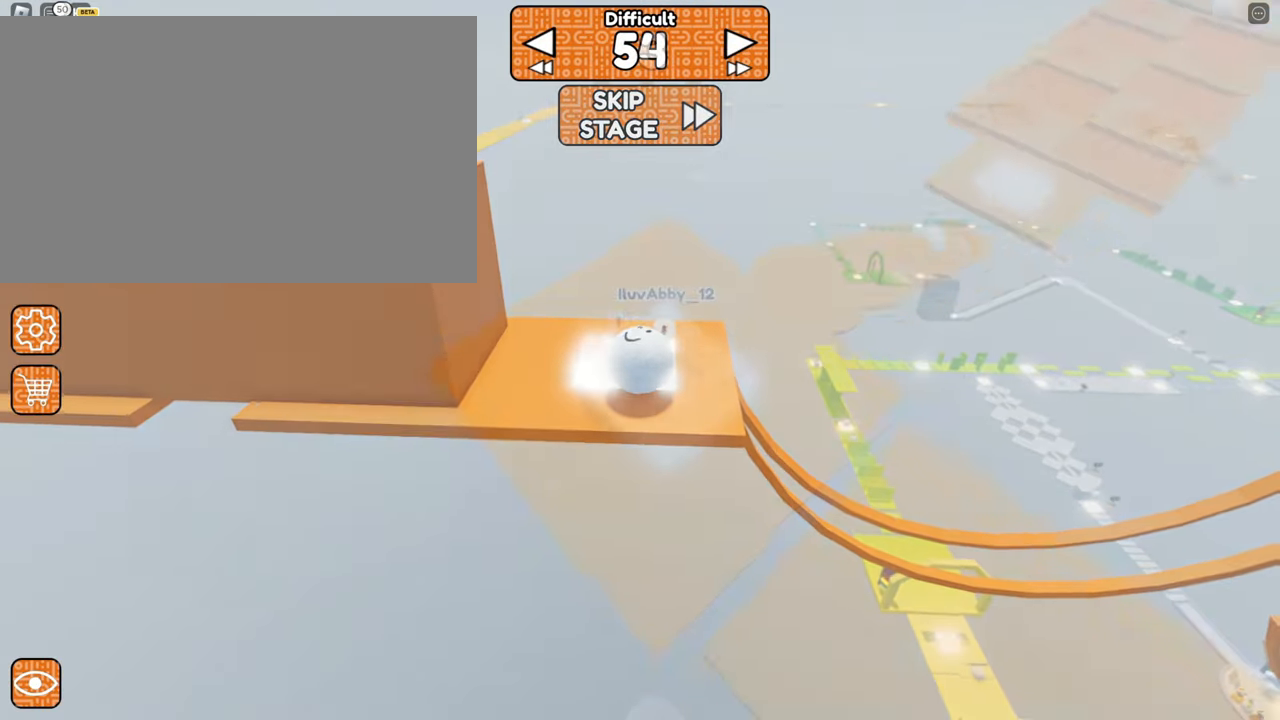
Gameplay with keyboard and mouse; each line is a JSON object with the keys and mouse buttons held at the frame after it. "events" lists presses ("down") and releases ("up") of "1", "2", "3", "4", "5", "a", "alt", "b", "c", "ctrl", "d", "e", "f", "g", "q", "r", "s", "shift", "space", "t", "tab", "tilde", "v", "w", "x", "z", "mouse_left" and "mouse_right" between this image and that frame as [ms after this image, input, new state], when the widget could be followed in between. "mouse_left", "mouse_right" = the "left", "right" buttons of the "mouse" list. No other keys are recorded. Mouse movement is not recorded. Not read: mouse_mb4 mouse_mb5 mouse_wheel.
{"keys": [], "mouse": ["right"]}
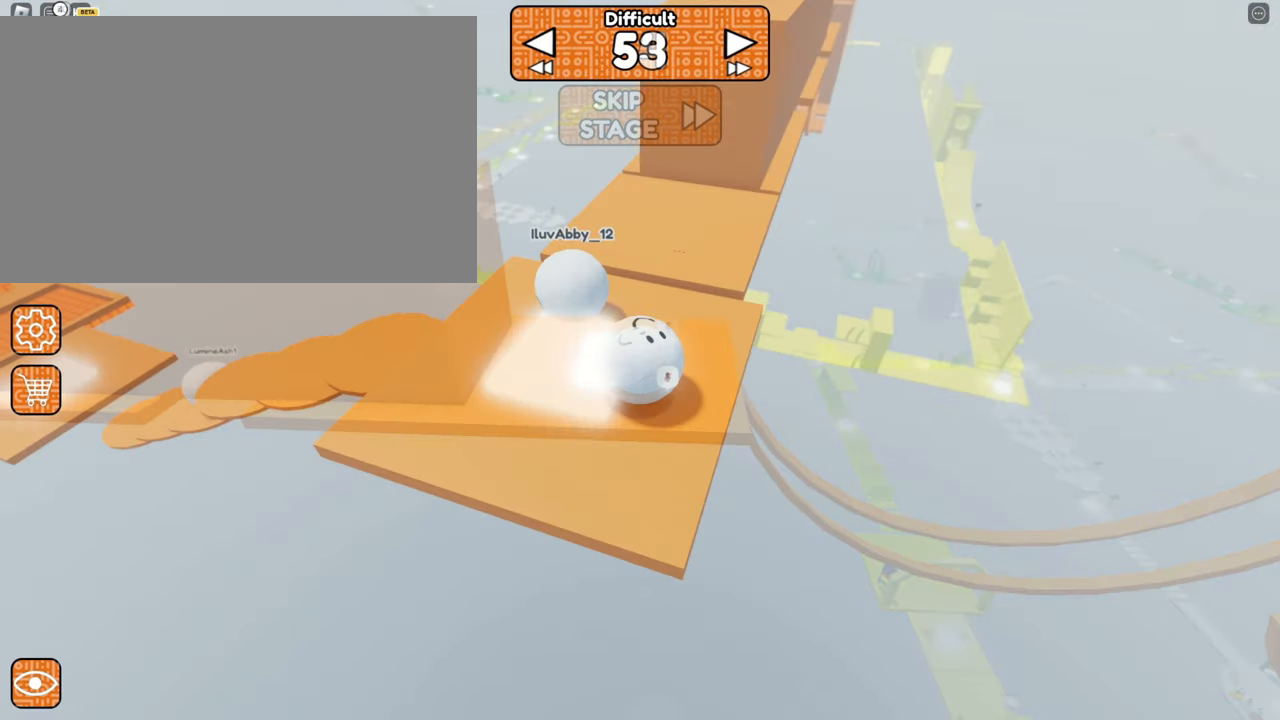
{"keys": ["a", "w"], "mouse": [], "events": [[233, "w", "down"], [283, "mouse_right", "up"], [466, "a", "down"]]}
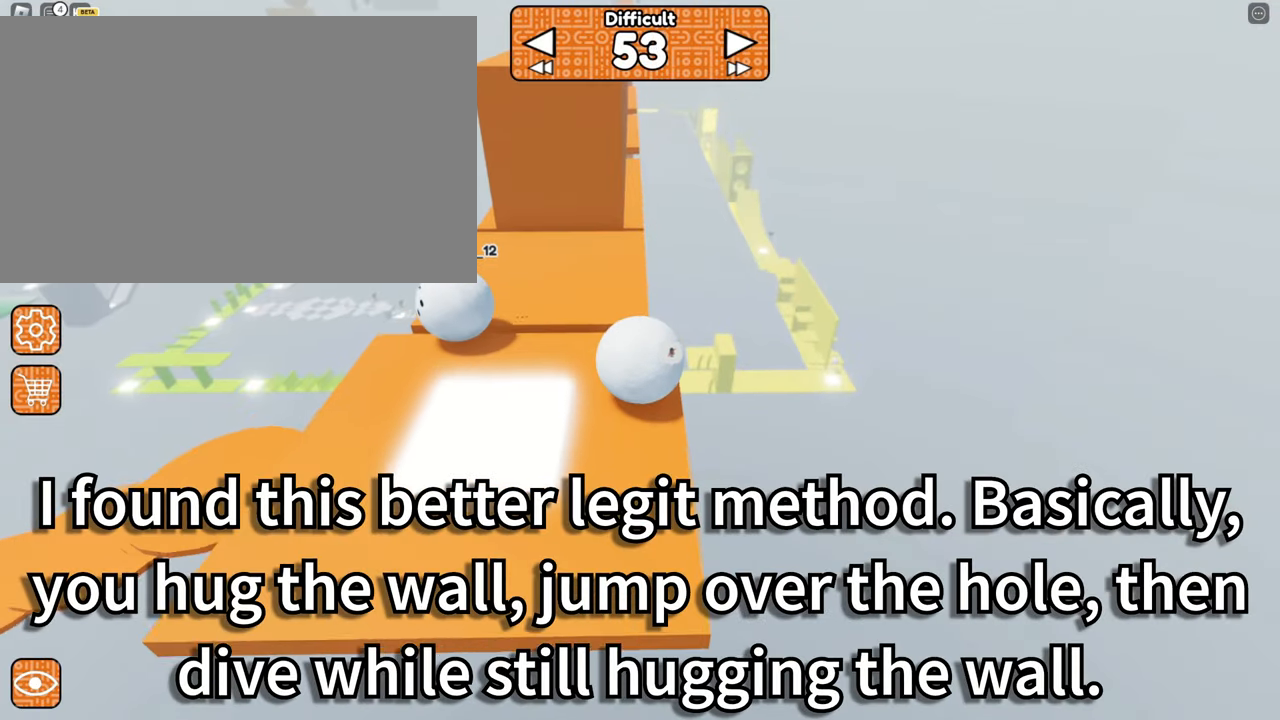
{"keys": [], "mouse": [], "events": [[50, "a", "up"], [50, "w", "up"], [333, "a", "down"], [483, "a", "up"]]}
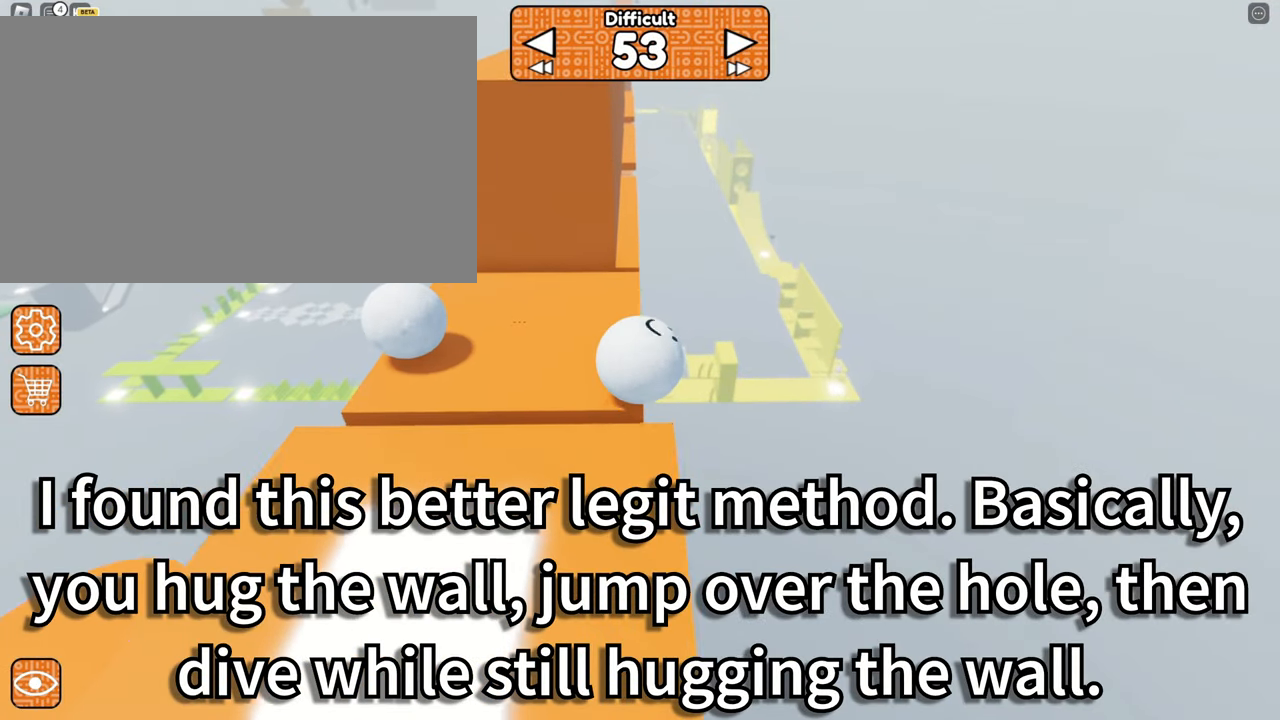
{"keys": [], "mouse": ["right"], "events": [[16, "mouse_right", "down"], [216, "d", "down"], [250, "d", "up"]]}
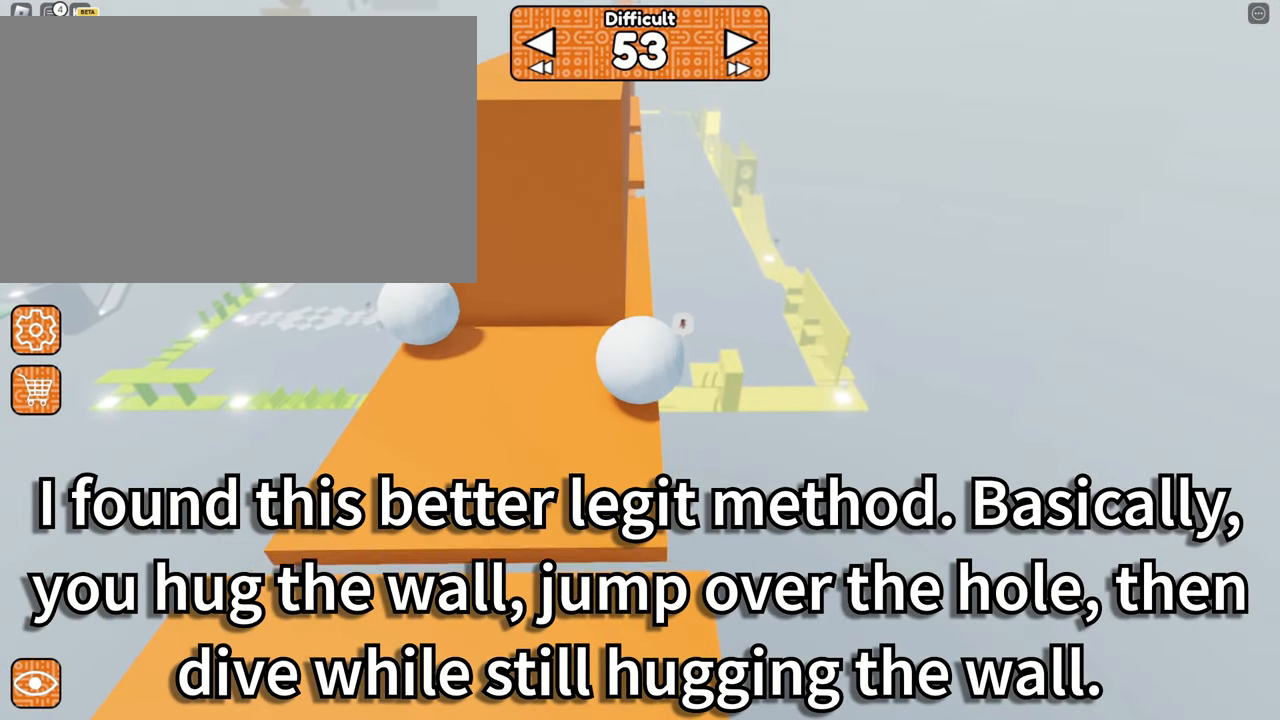
{"keys": ["a", "w"], "mouse": ["right"], "events": [[416, "w", "down"], [466, "a", "down"]]}
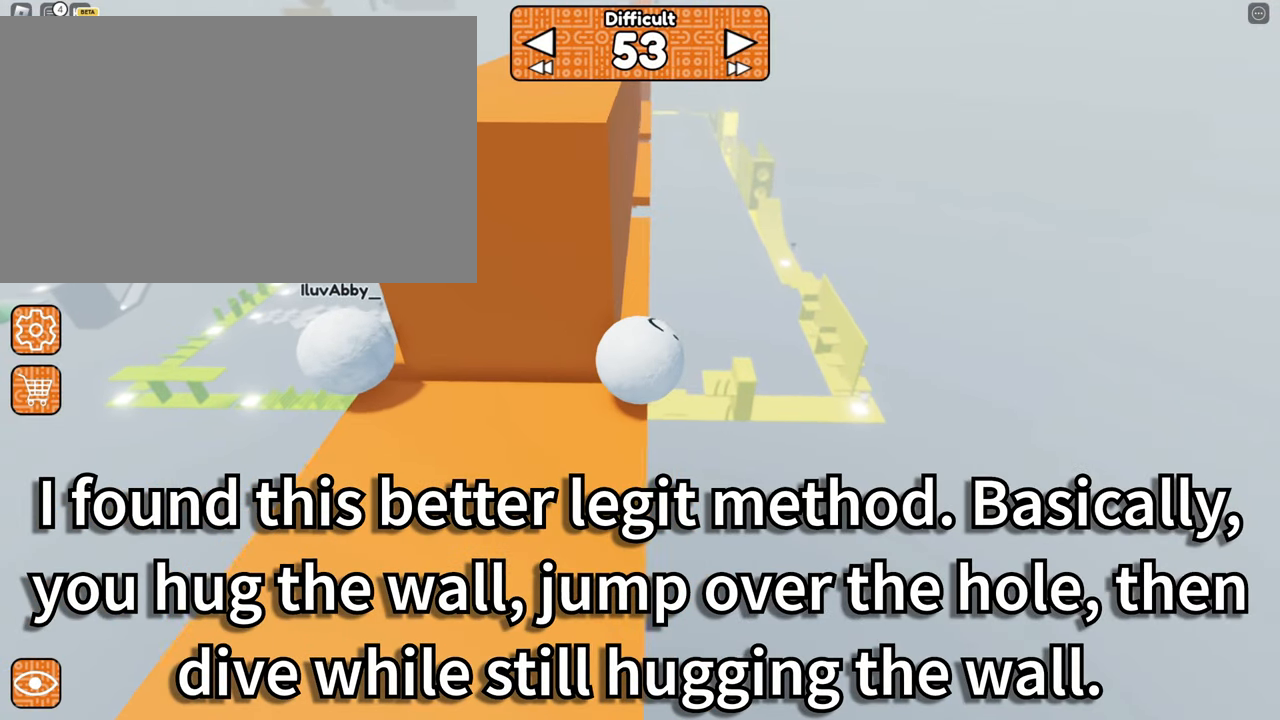
{"keys": ["a", "b", "g", "w"], "mouse": ["right"], "events": [[433, "g", "down"], [500, "b", "down"]]}
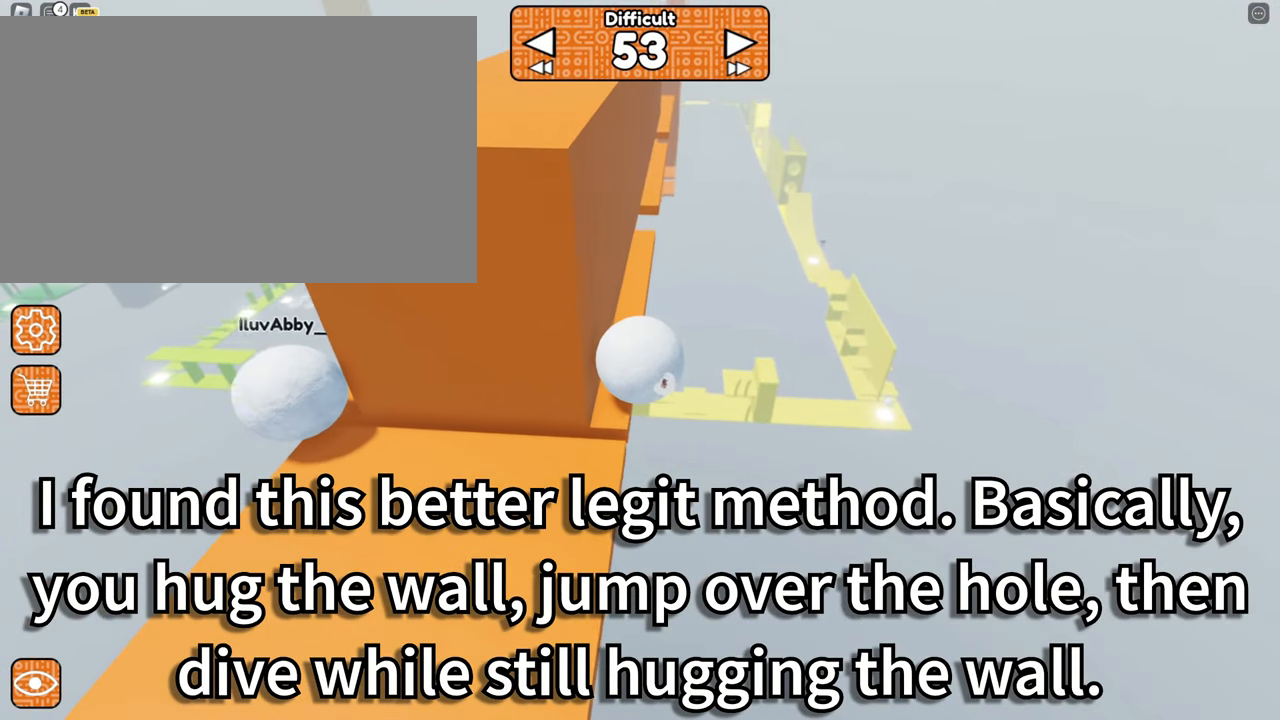
{"keys": ["a", "w"], "mouse": ["right"]}
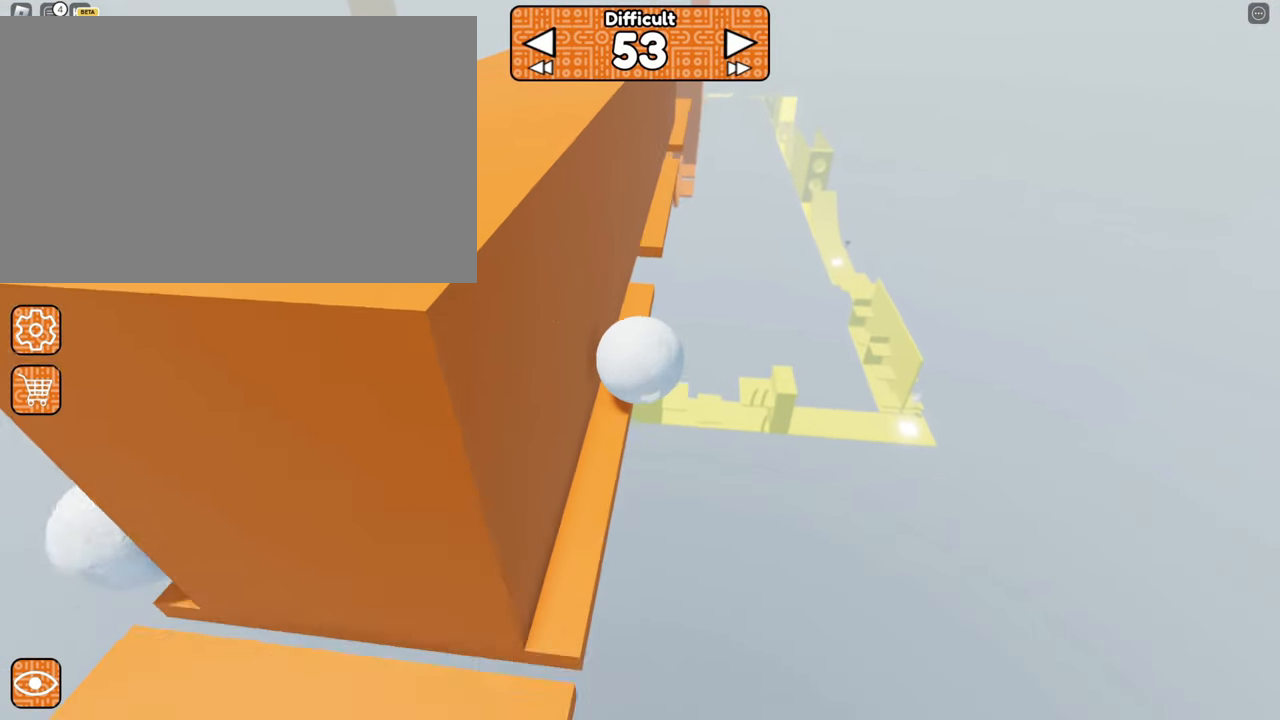
{"keys": ["a", "w"], "mouse": ["right"], "events": [[233, "space", "down"], [283, "space", "up"]]}
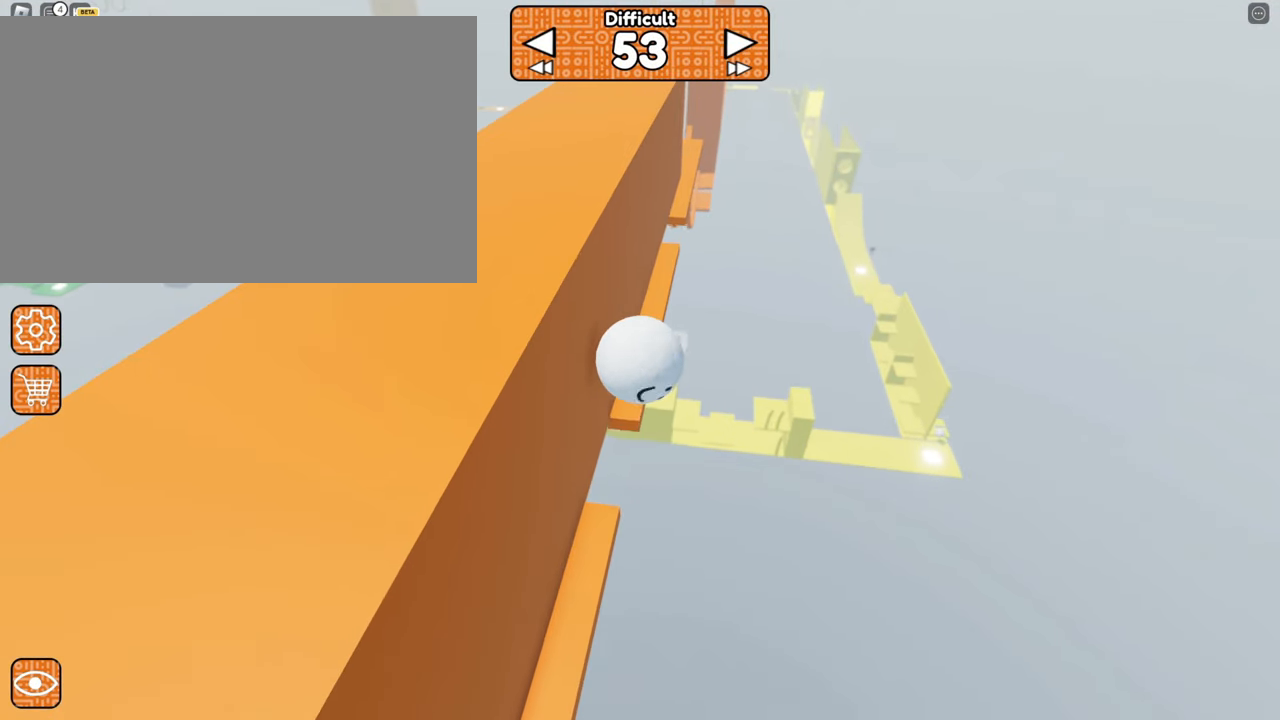
{"keys": ["a", "w"], "mouse": ["right"], "events": []}
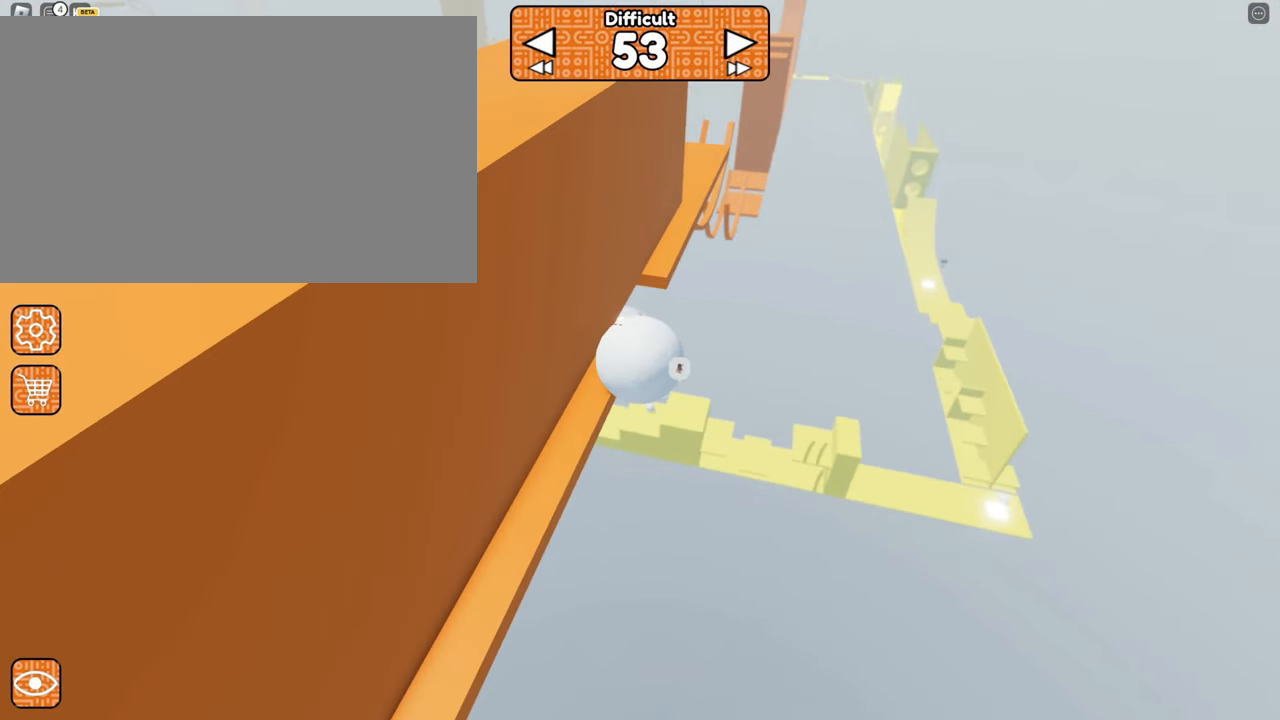
{"keys": ["a", "w"], "mouse": ["right"]}